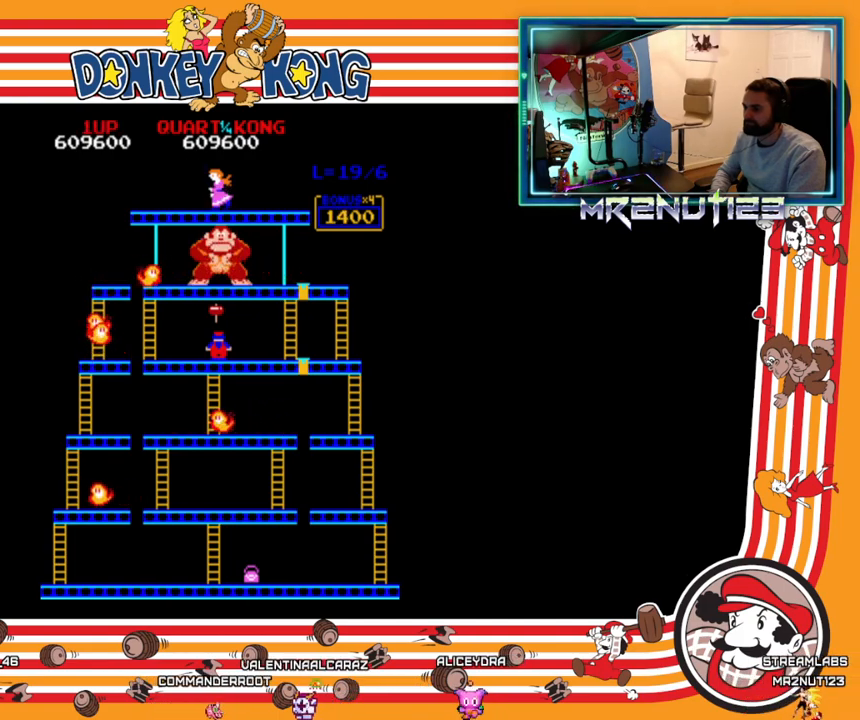
Gameplay with a controller (Nintendo layout); each line is a JSON object with the inputs held at the frame after it. "events" lists button and stick changes between this image and that frame as [ms after this image, input, new state], when the widget could be followed in between. Not read: B L3 R3.
{"buttons": ["DPAD_LEFT"], "events": [[283, "A", "down"], [367, "A", "up"], [433, "DPAD_LEFT", "down"]]}
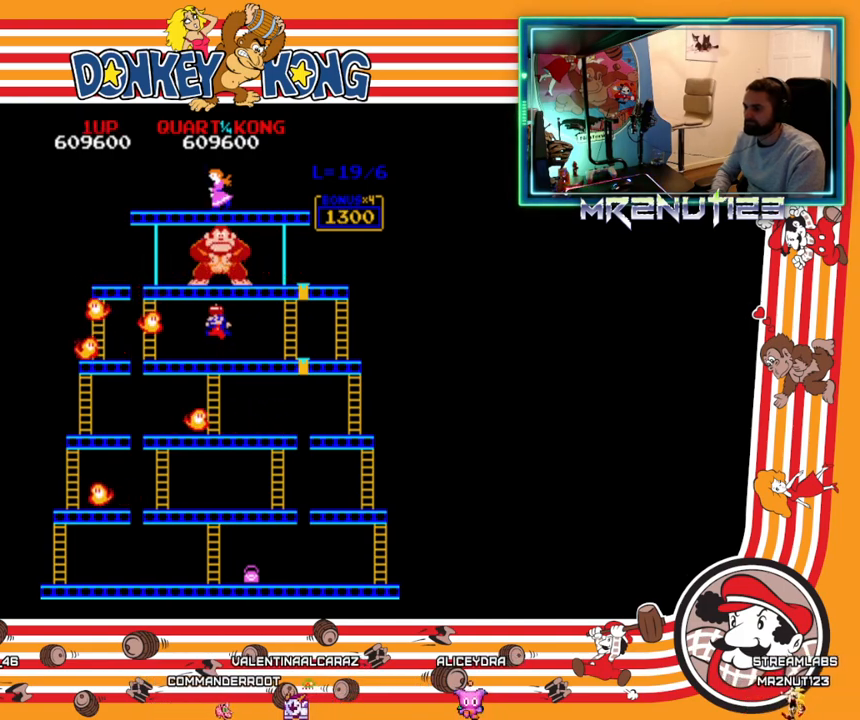
{"buttons": ["DPAD_LEFT"], "events": []}
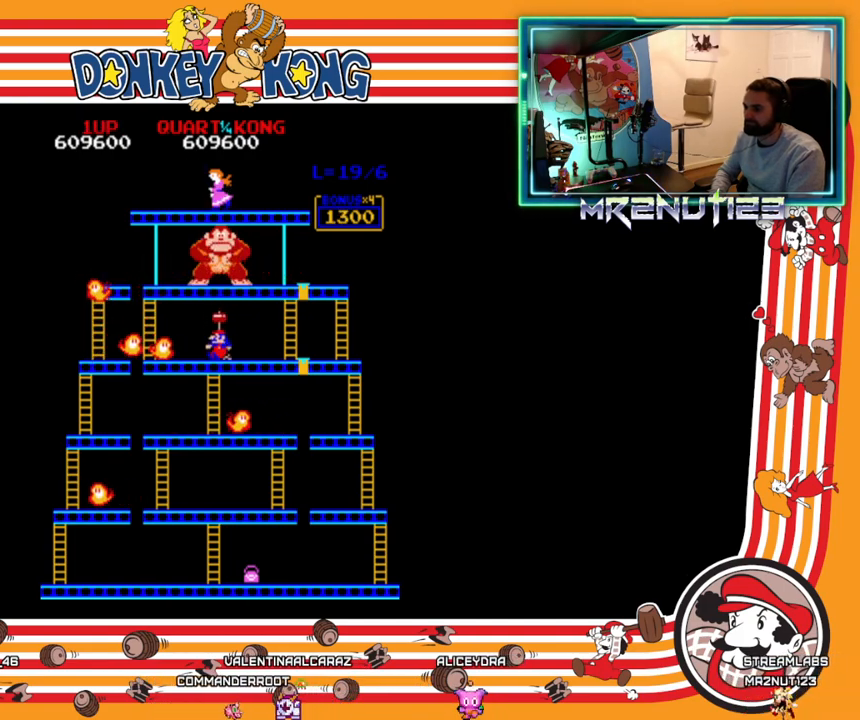
{"buttons": ["DPAD_RIGHT"], "events": [[217, "A", "down"], [267, "A", "up"], [367, "A", "down"], [400, "A", "up"], [417, "DPAD_LEFT", "up"], [433, "DPAD_RIGHT", "down"]]}
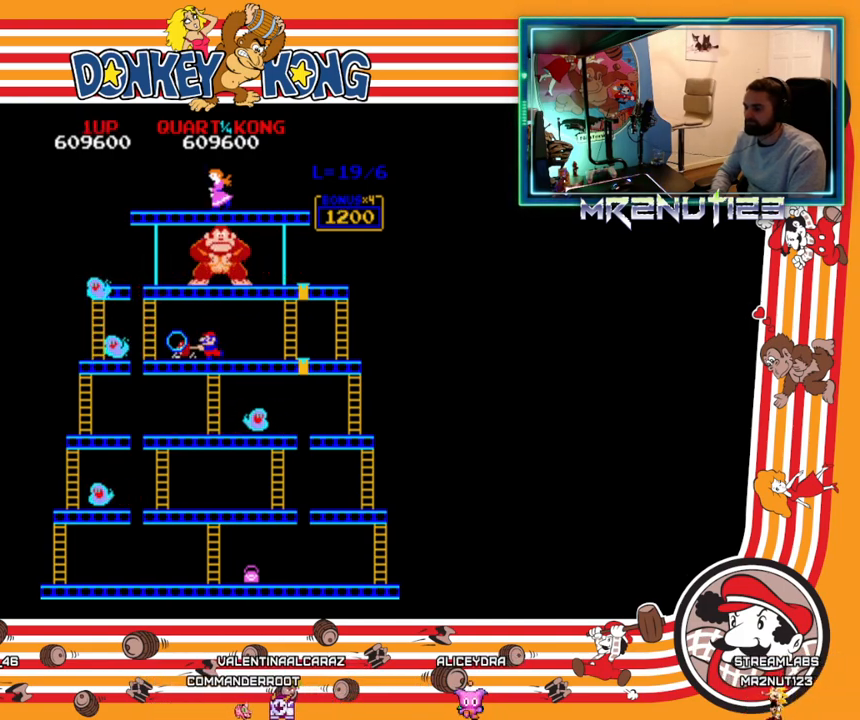
{"buttons": ["DPAD_RIGHT"], "events": [[283, "A", "down"], [350, "A", "up"]]}
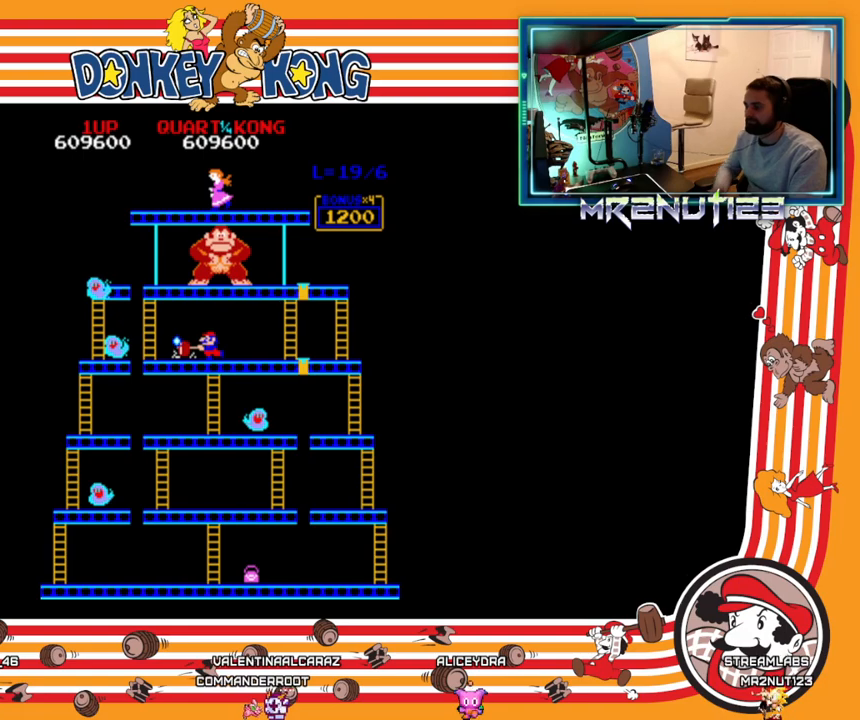
{"buttons": ["DPAD_RIGHT"], "events": []}
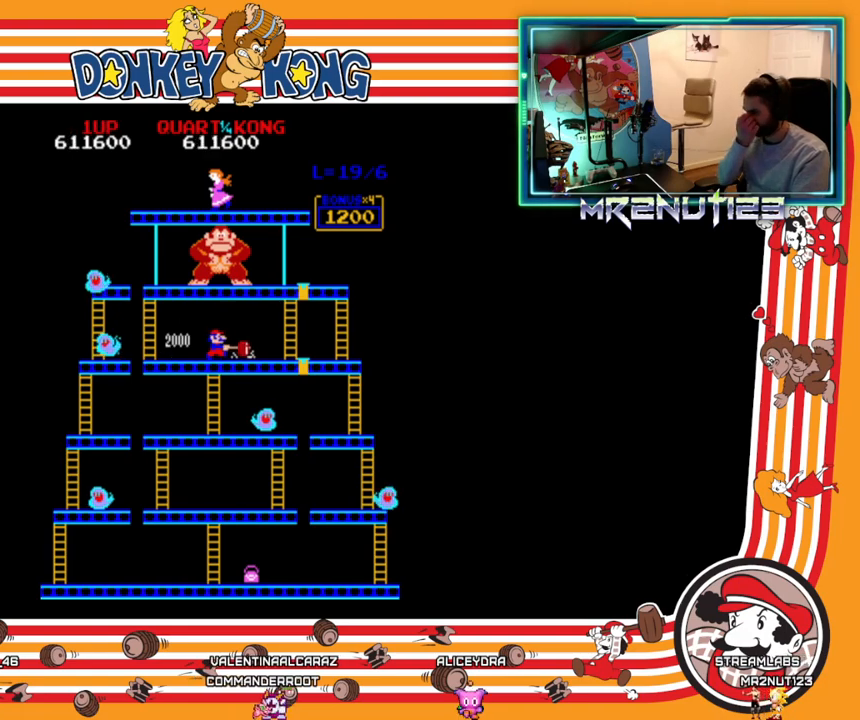
{"buttons": ["DPAD_RIGHT"], "events": []}
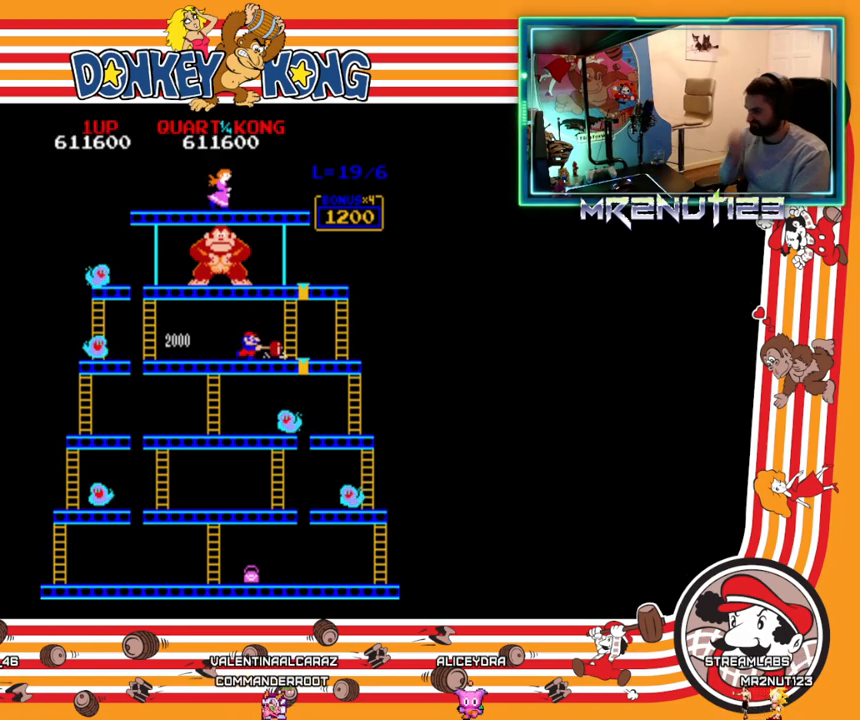
{"buttons": [], "events": [[400, "DPAD_RIGHT", "up"]]}
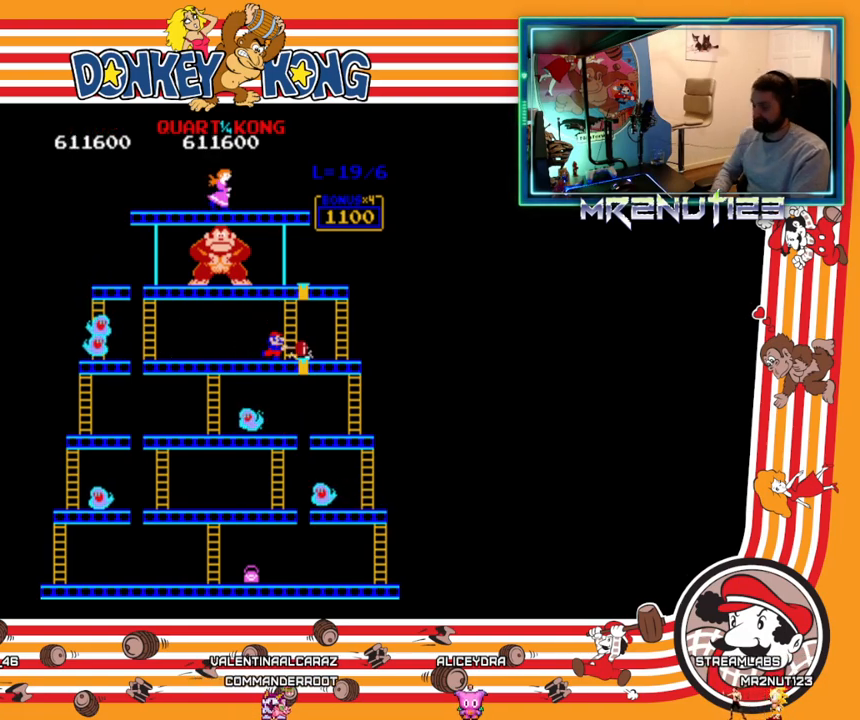
{"buttons": ["DPAD_RIGHT"], "events": [[433, "DPAD_RIGHT", "down"]]}
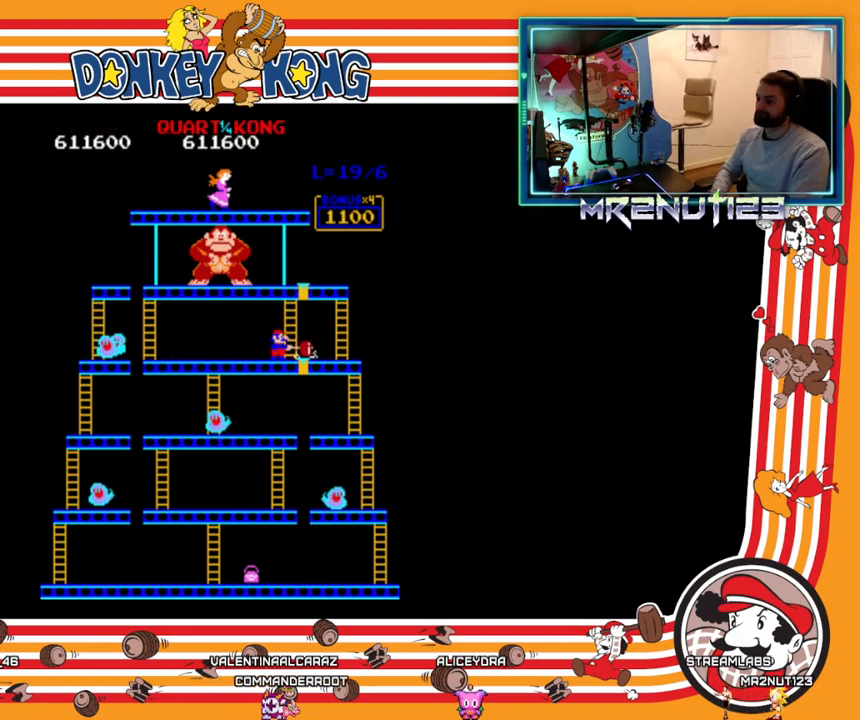
{"buttons": ["DPAD_LEFT"], "events": [[167, "DPAD_RIGHT", "up"], [483, "DPAD_LEFT", "down"]]}
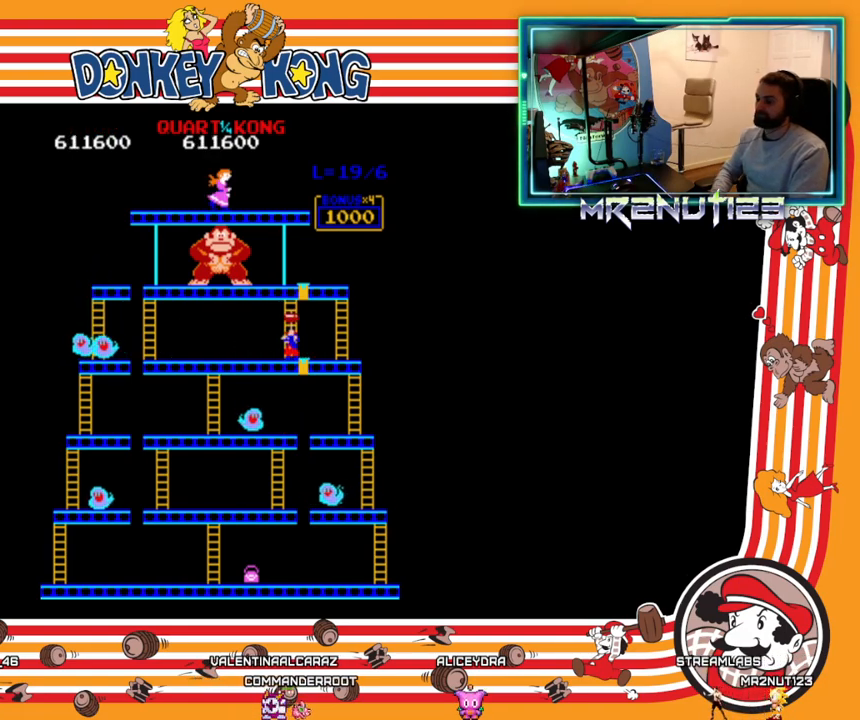
{"buttons": ["DPAD_RIGHT"], "events": [[133, "DPAD_LEFT", "up"], [433, "DPAD_RIGHT", "down"]]}
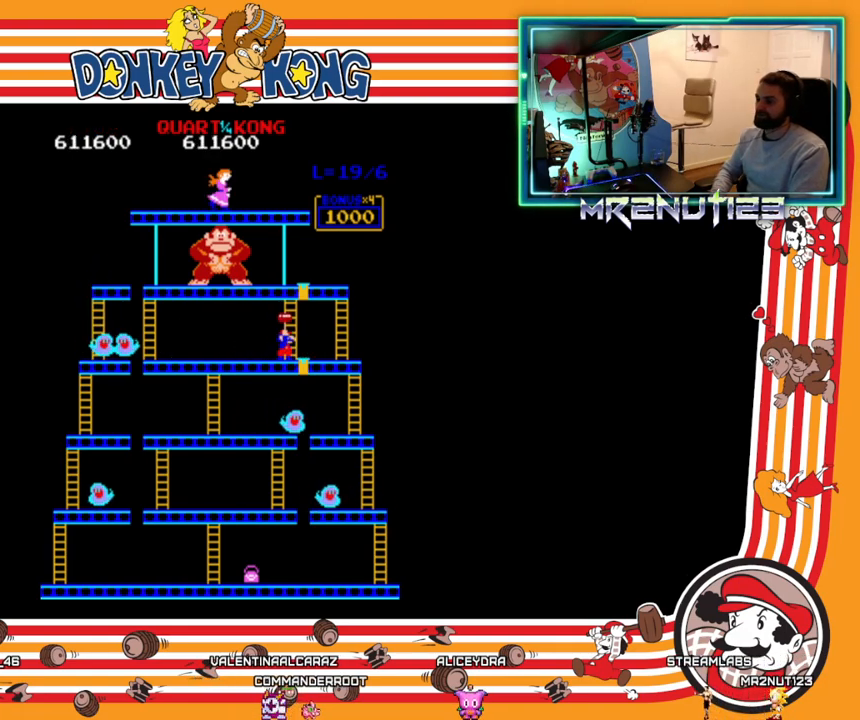
{"buttons": [], "events": [[100, "DPAD_RIGHT", "up"]]}
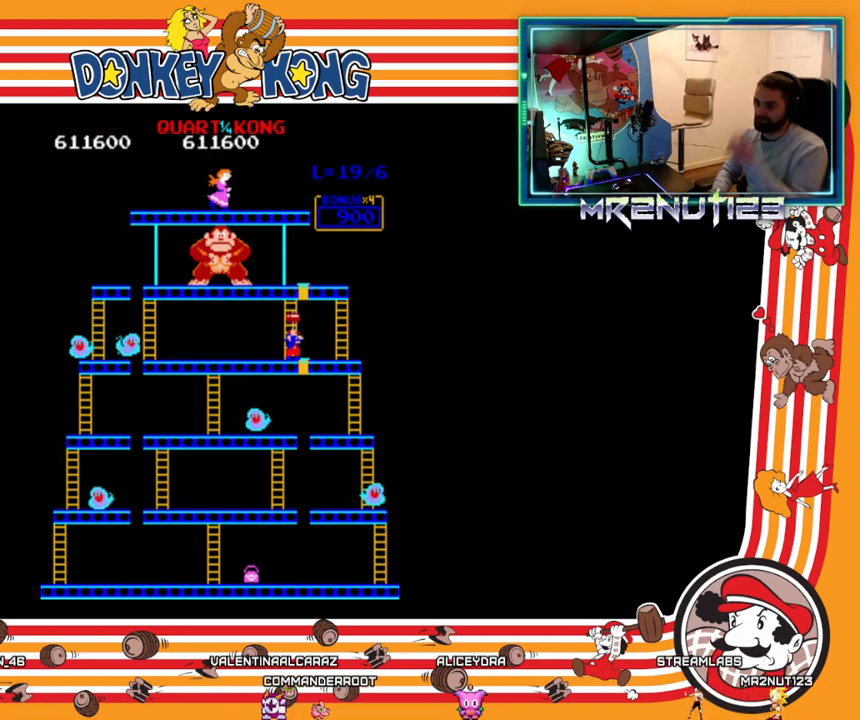
{"buttons": [], "events": []}
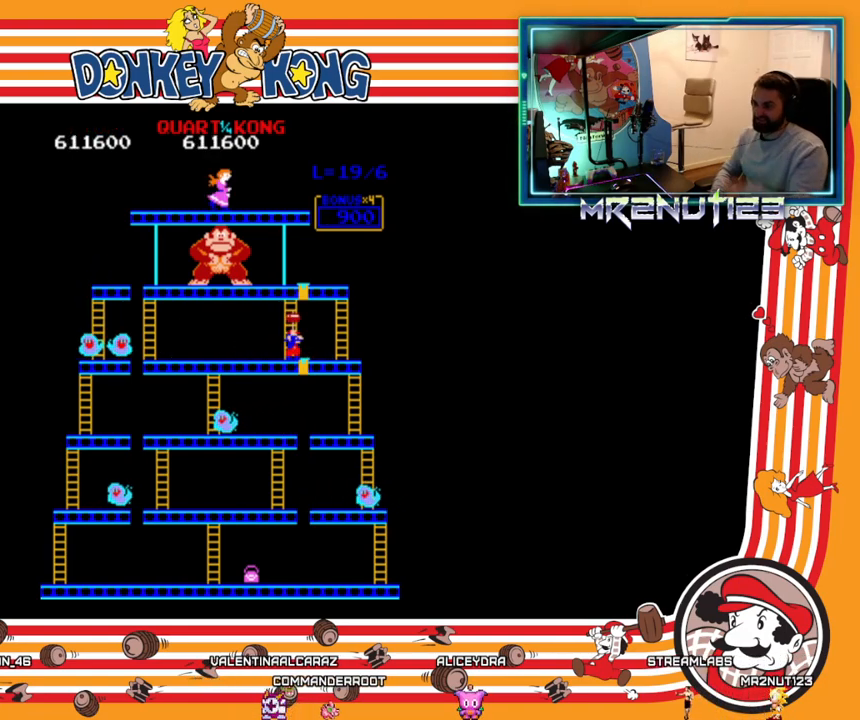
{"buttons": [], "events": []}
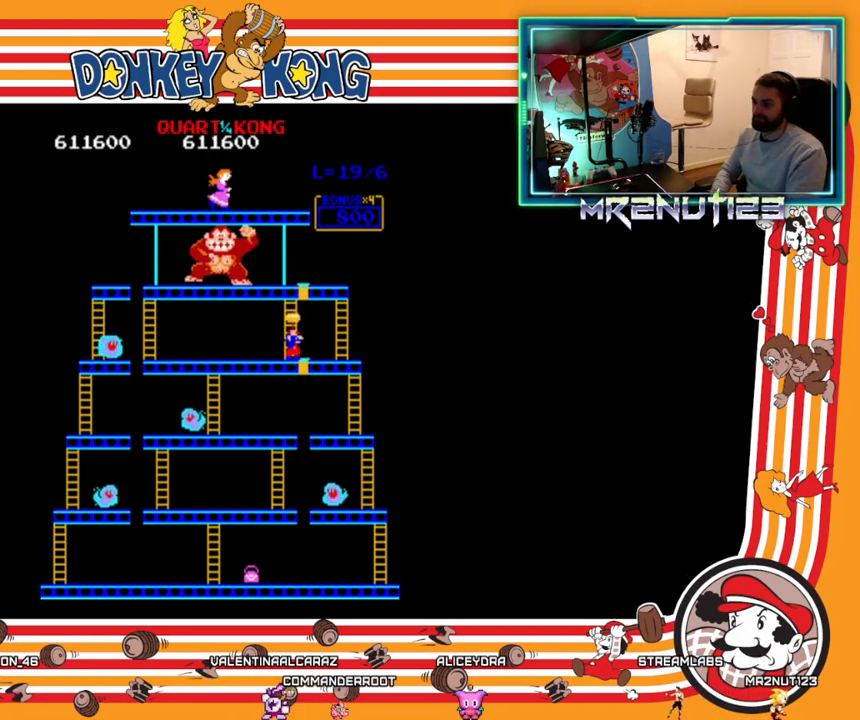
{"buttons": [], "events": []}
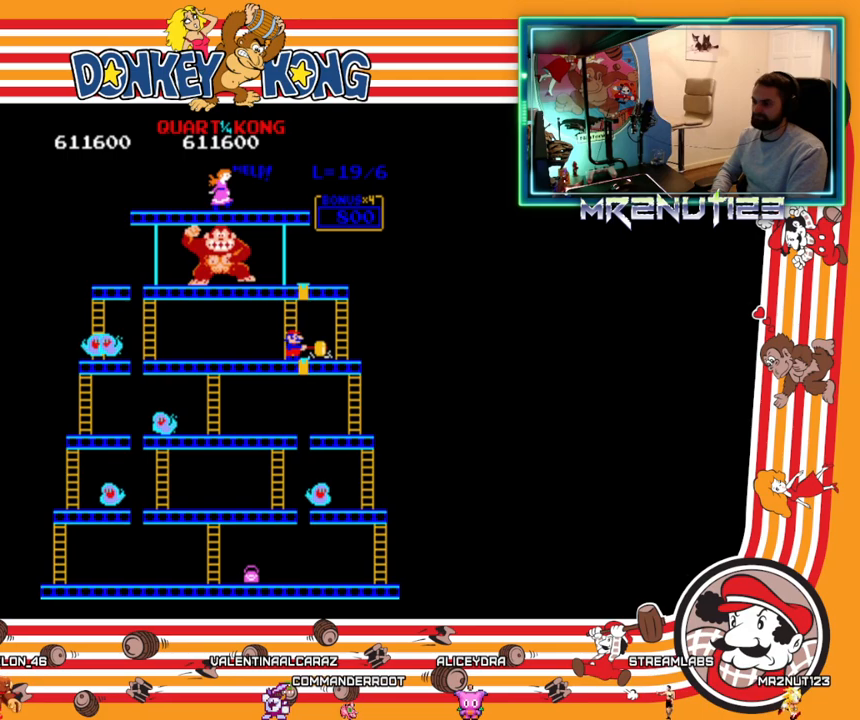
{"buttons": [], "events": []}
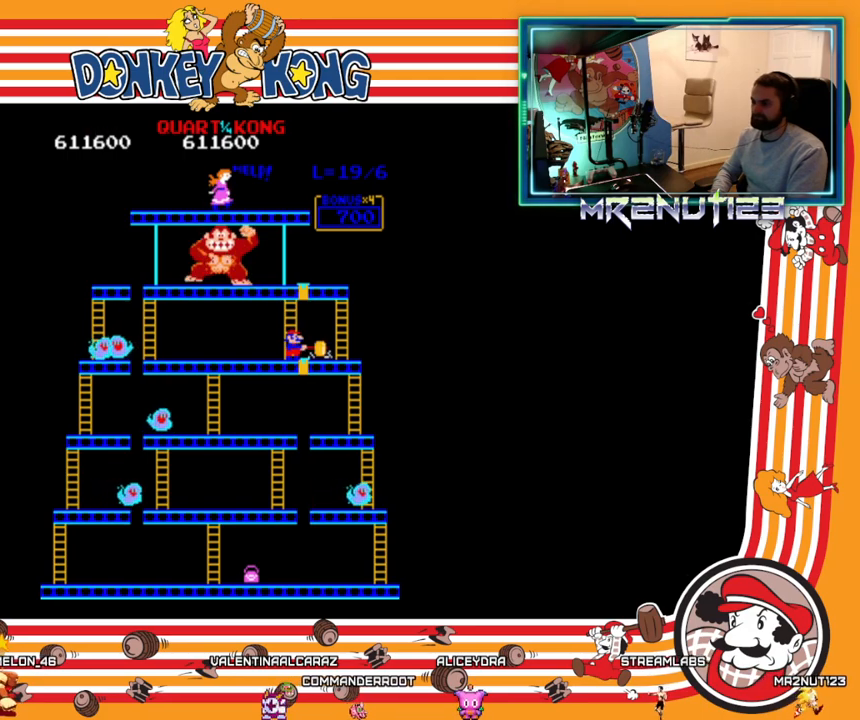
{"buttons": [], "events": []}
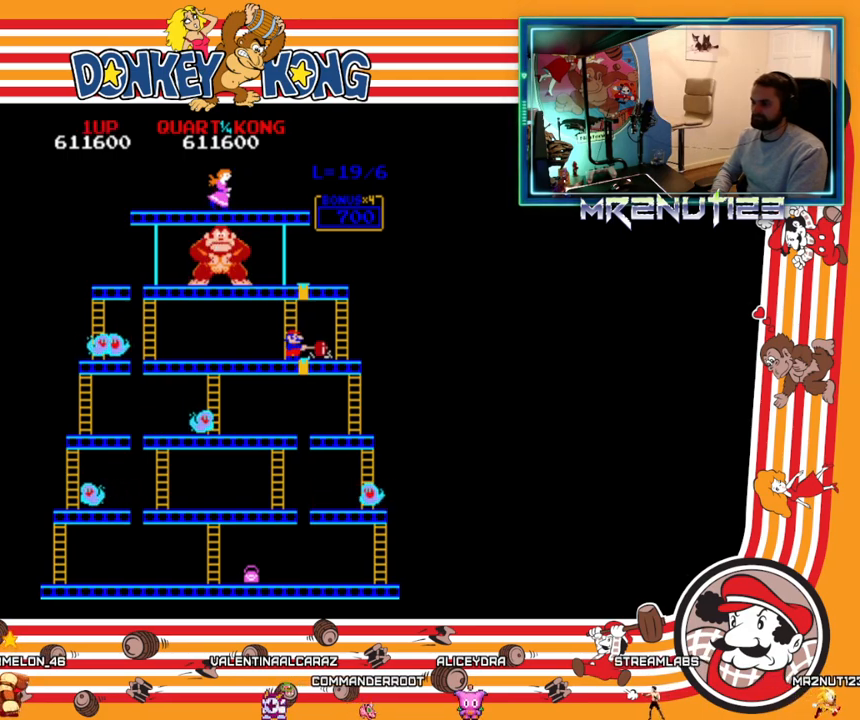
{"buttons": [], "events": []}
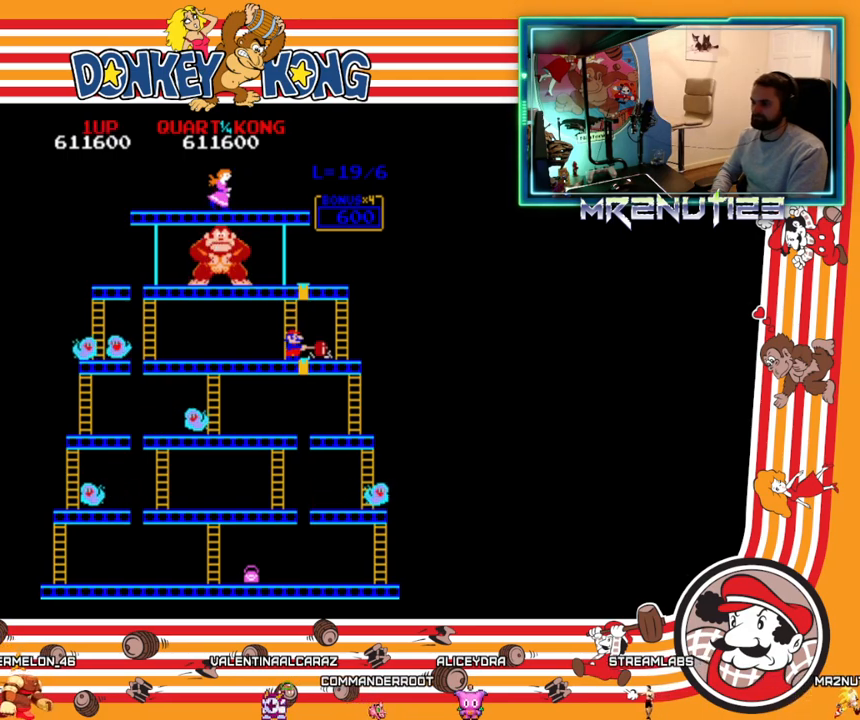
{"buttons": [], "events": []}